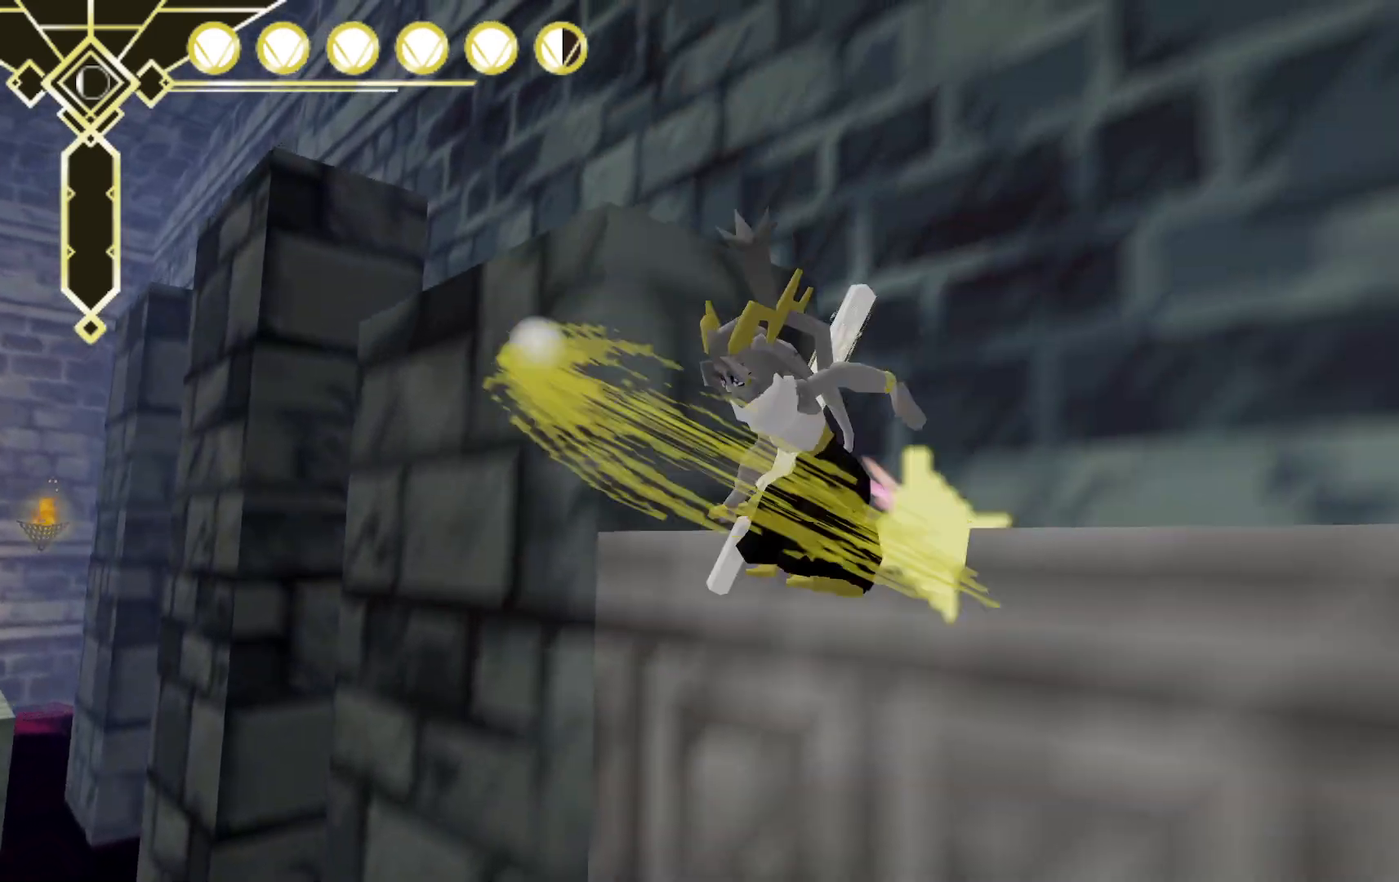
Gameplay with a controller (Xbox layout); each line is a JSON object with the inputs held at the frame after it (dt_ms = milliseconds from this image to that frame). "events" lists button and stick changes between this image and that frame as [ms after this image, input, new state], when the widget could be followed in between. Not read: L3 R3 SELECT.
{"dt_ms": 1000, "buttons": [], "left_stick": "down", "right_stick": "right", "events": [[83, "A", "up"], [233, "right_stick", "down-left"], [500, "left_stick", "left"], [533, "right_stick", "center"], [917, "left_stick", "down"], [967, "right_stick", "right"]]}
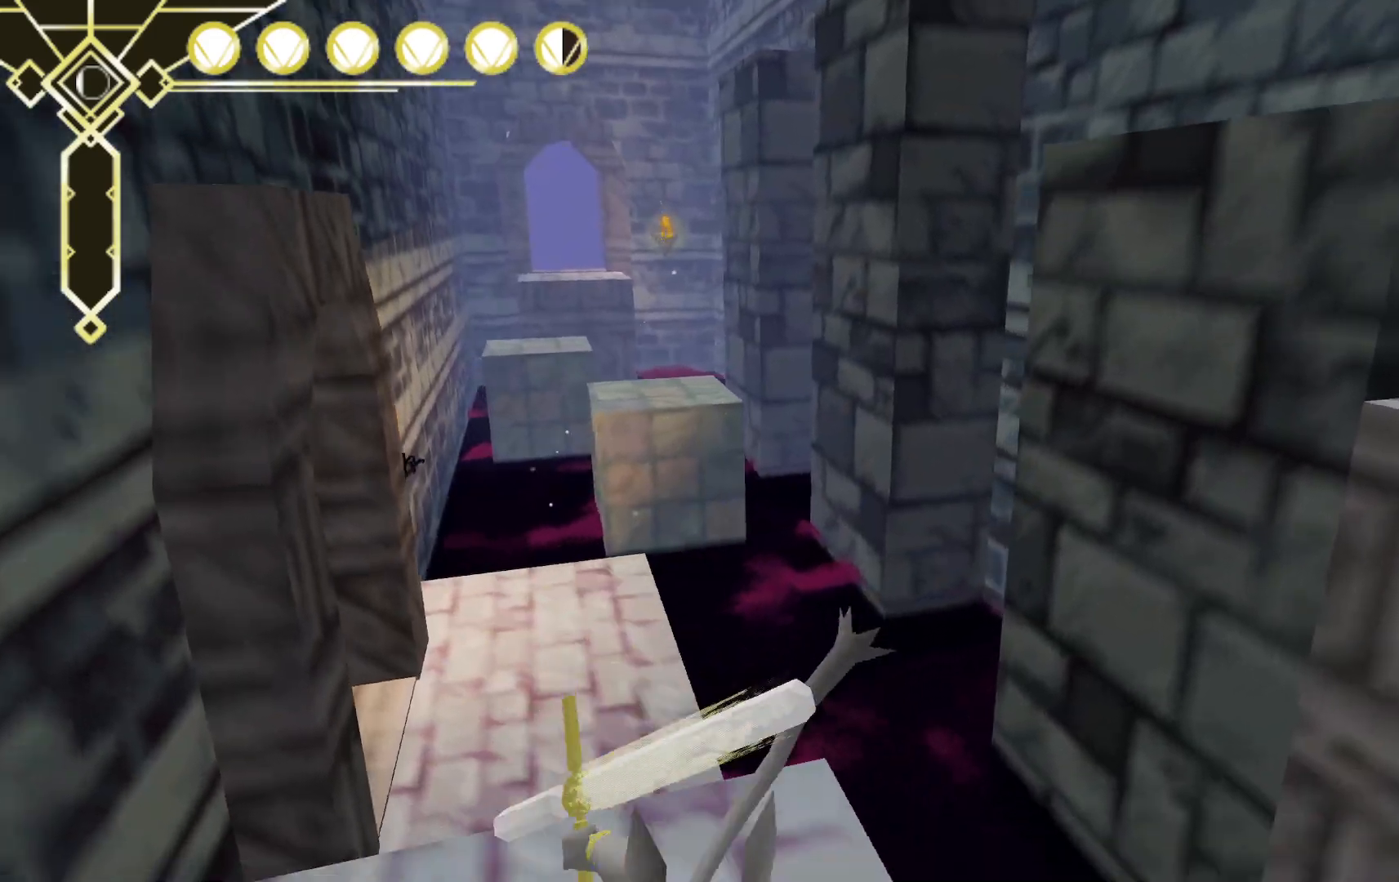
{"dt_ms": 500, "buttons": [], "left_stick": "up-right", "right_stick": "center", "events": [[67, "left_stick", "right"], [67, "right_stick", "down-right"], [150, "left_stick", "up-right"], [283, "right_stick", "center"]]}
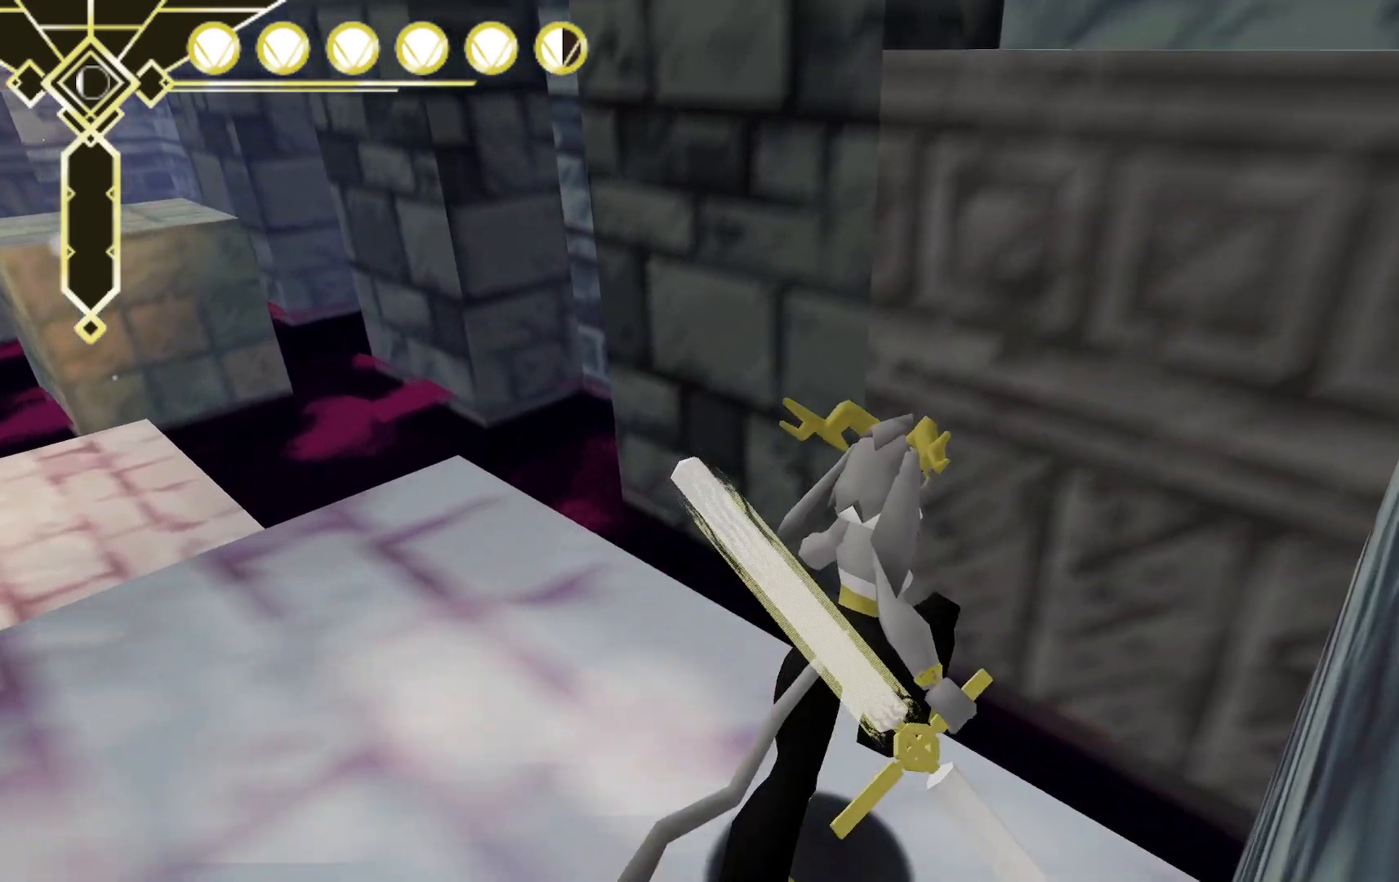
{"dt_ms": 500, "buttons": ["A"], "left_stick": "up-right", "right_stick": "center", "events": [[83, "A", "down"]]}
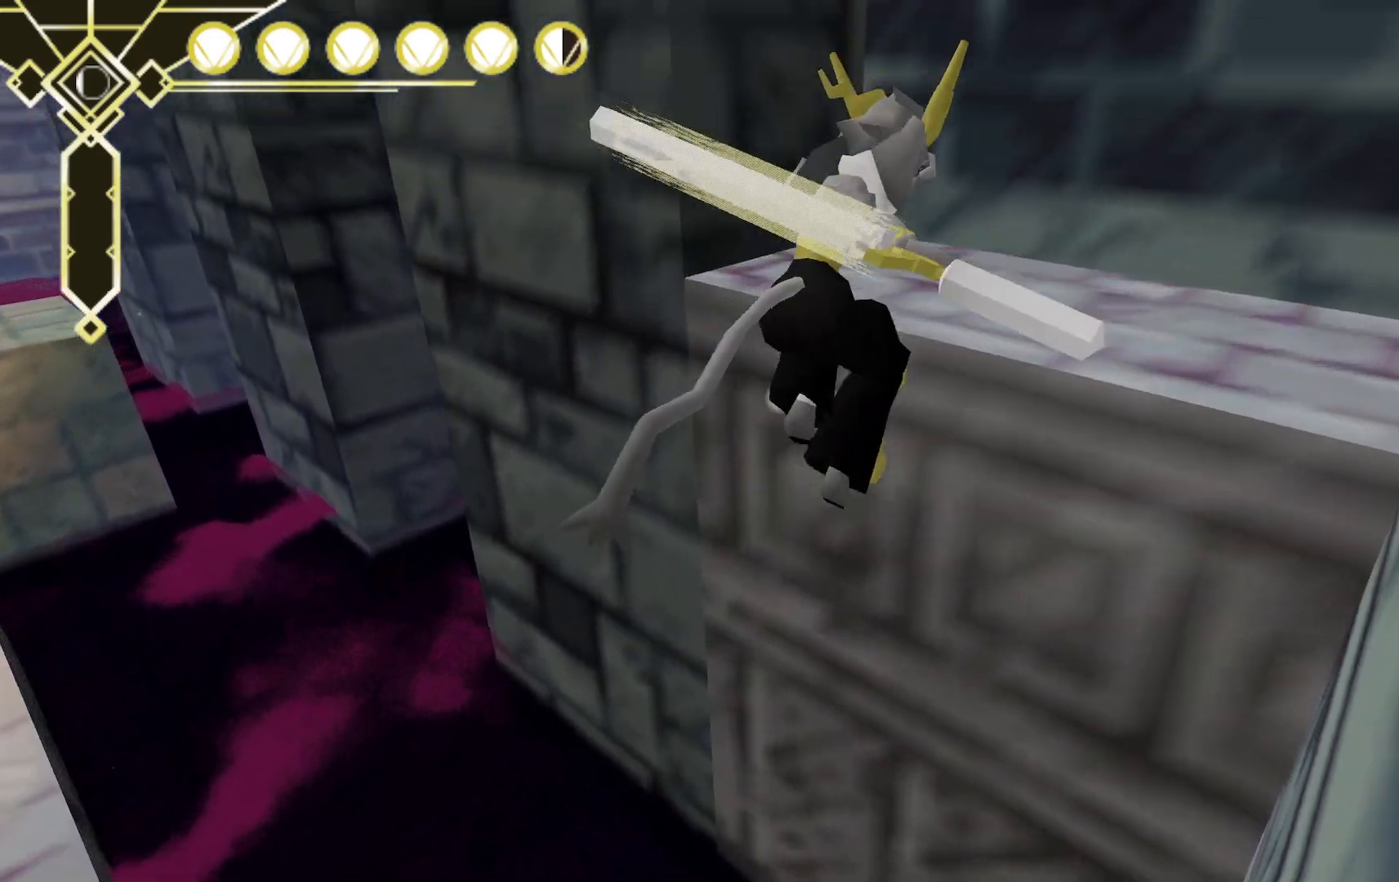
{"dt_ms": 500, "buttons": [], "left_stick": "up-right", "right_stick": "center", "events": [[283, "A", "up"]]}
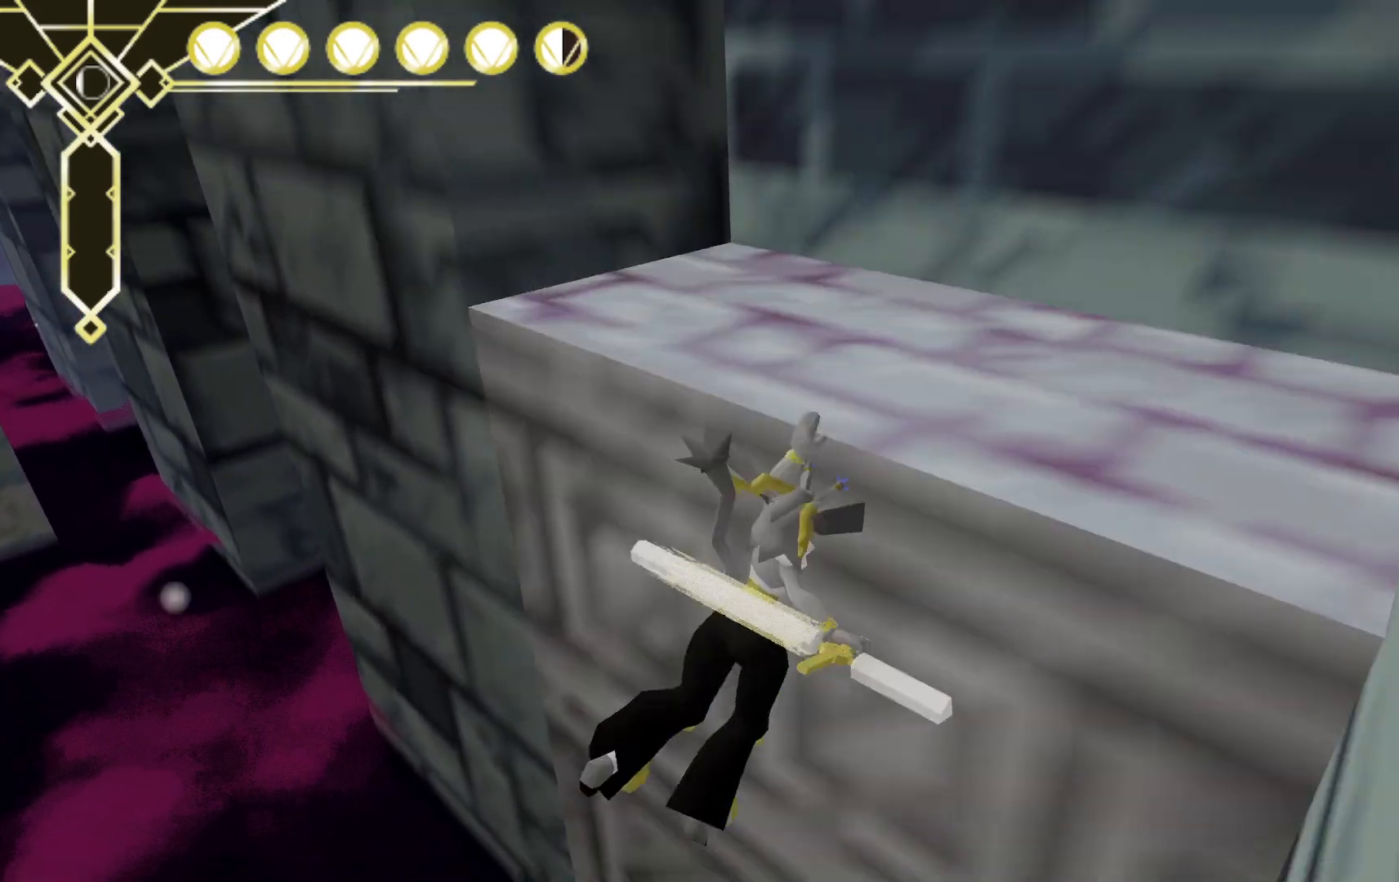
{"dt_ms": 500, "buttons": [], "left_stick": "up", "right_stick": "up-left", "events": [[67, "A", "down"], [283, "A", "up"], [367, "left_stick", "up"], [467, "right_stick", "up-left"]]}
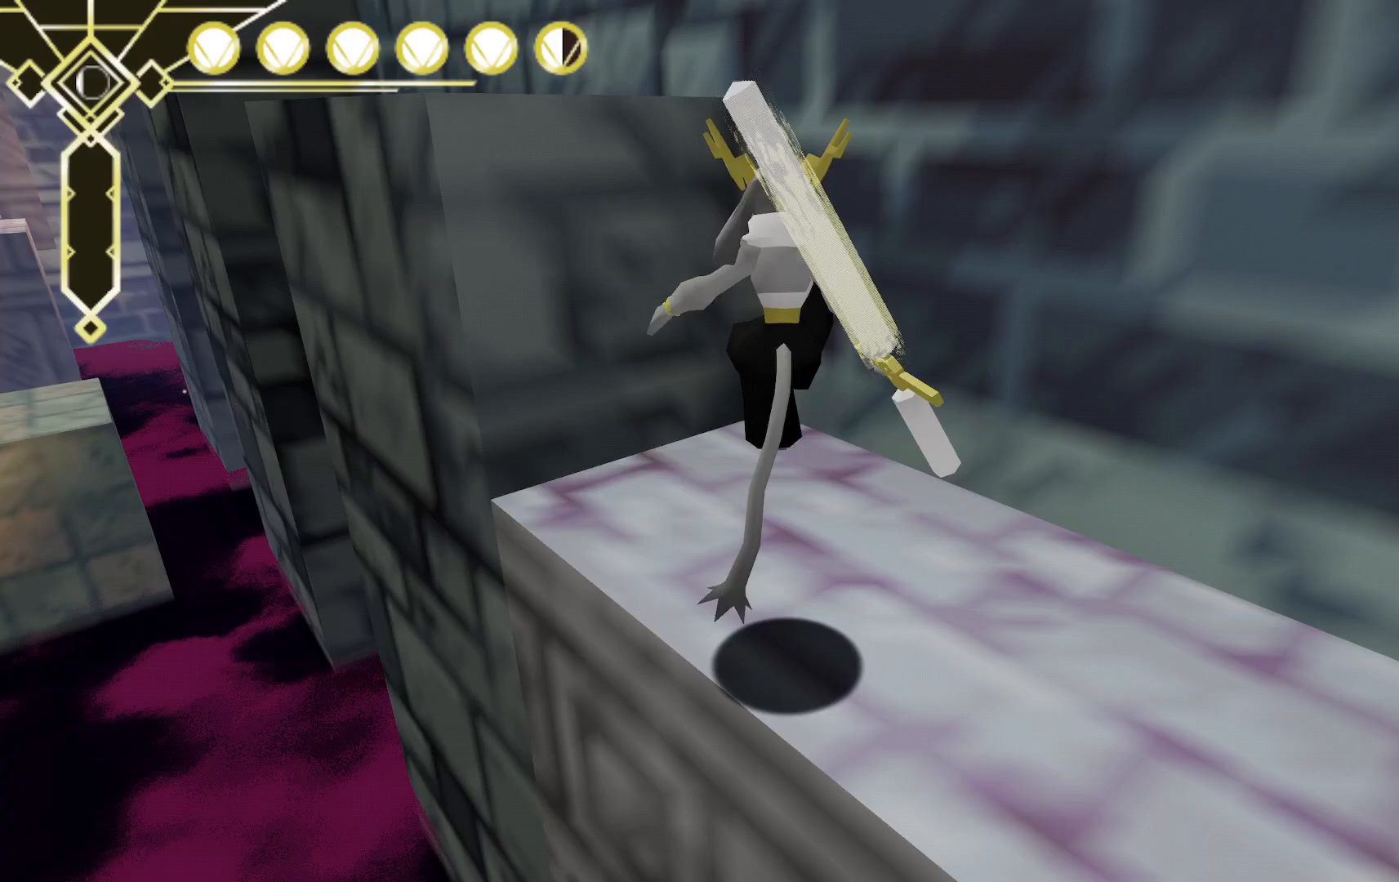
{"dt_ms": 500, "buttons": ["A"], "left_stick": "up", "right_stick": "center", "events": [[200, "right_stick", "center"], [367, "A", "down"]]}
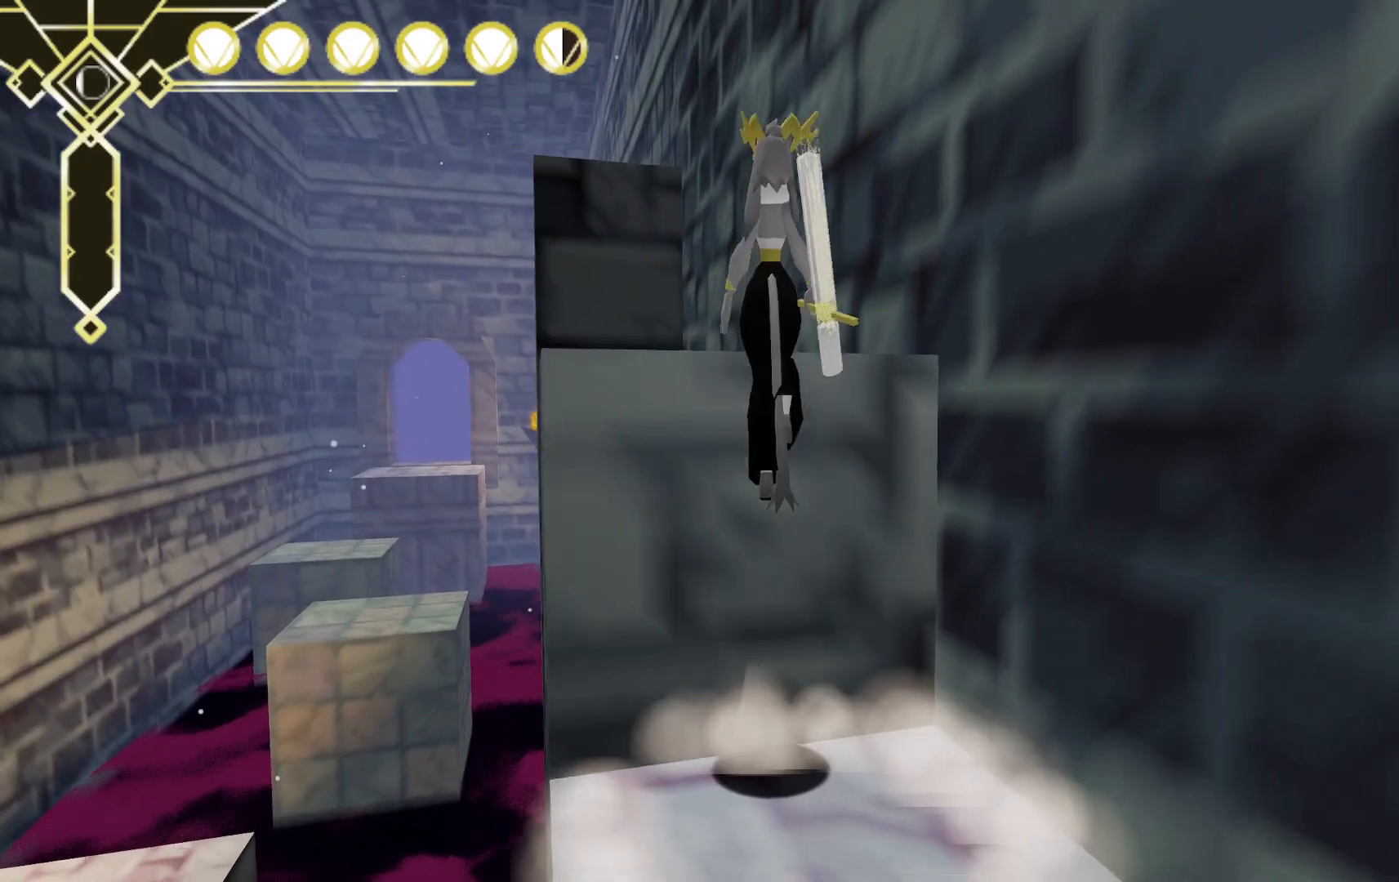
{"dt_ms": 500, "buttons": [], "left_stick": "up", "right_stick": "center", "events": [[217, "A", "up"], [300, "right_stick", "down"], [500, "right_stick", "center"]]}
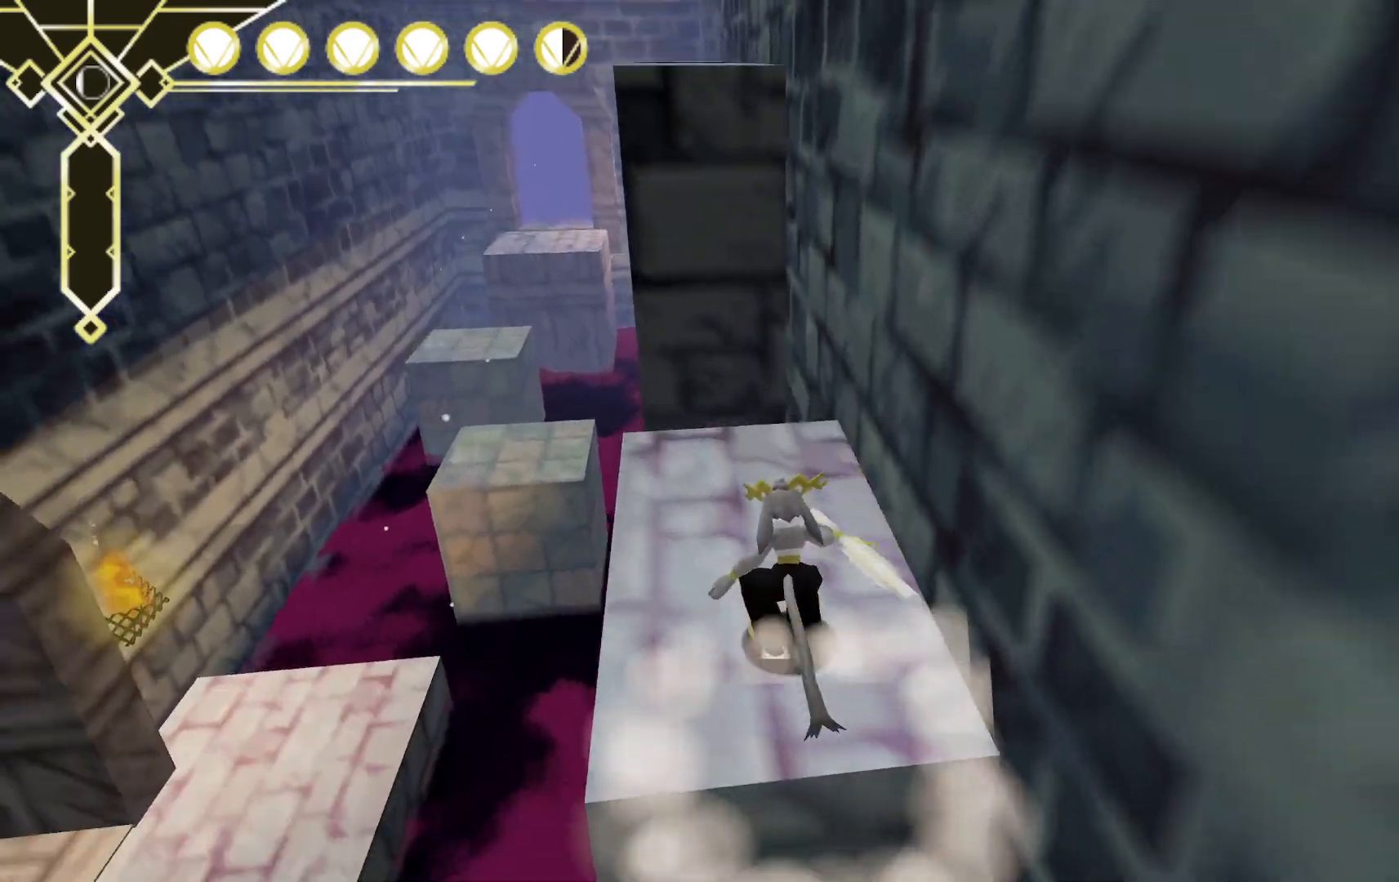
{"dt_ms": 500, "buttons": ["A"], "left_stick": "up", "right_stick": "center", "events": [[283, "A", "down"]]}
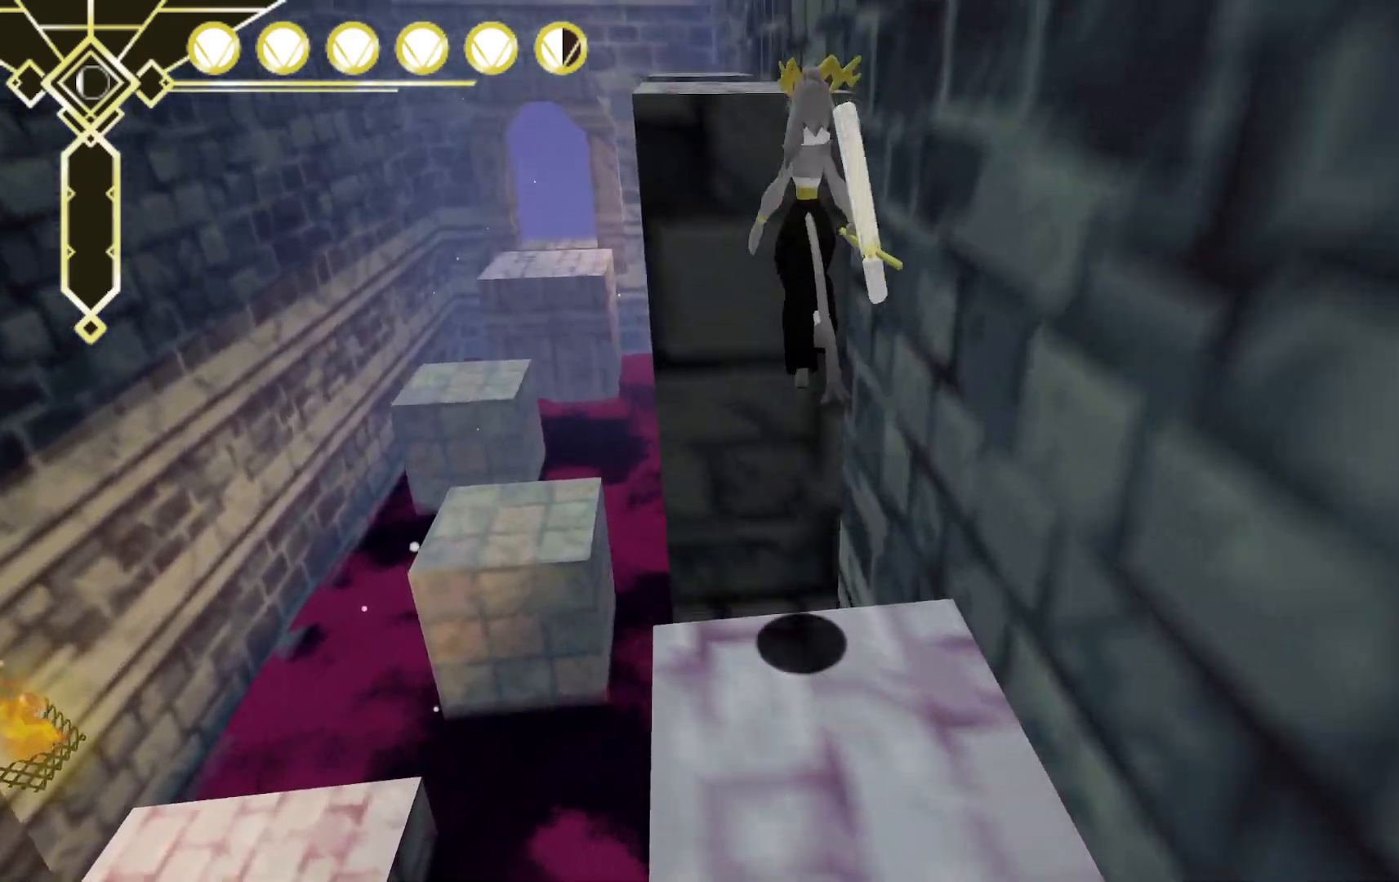
{"dt_ms": 500, "buttons": ["A"], "left_stick": "up", "right_stick": "center", "events": [[33, "A", "up"], [67, "L2", "down"], [433, "A", "down"], [467, "L2", "up"]]}
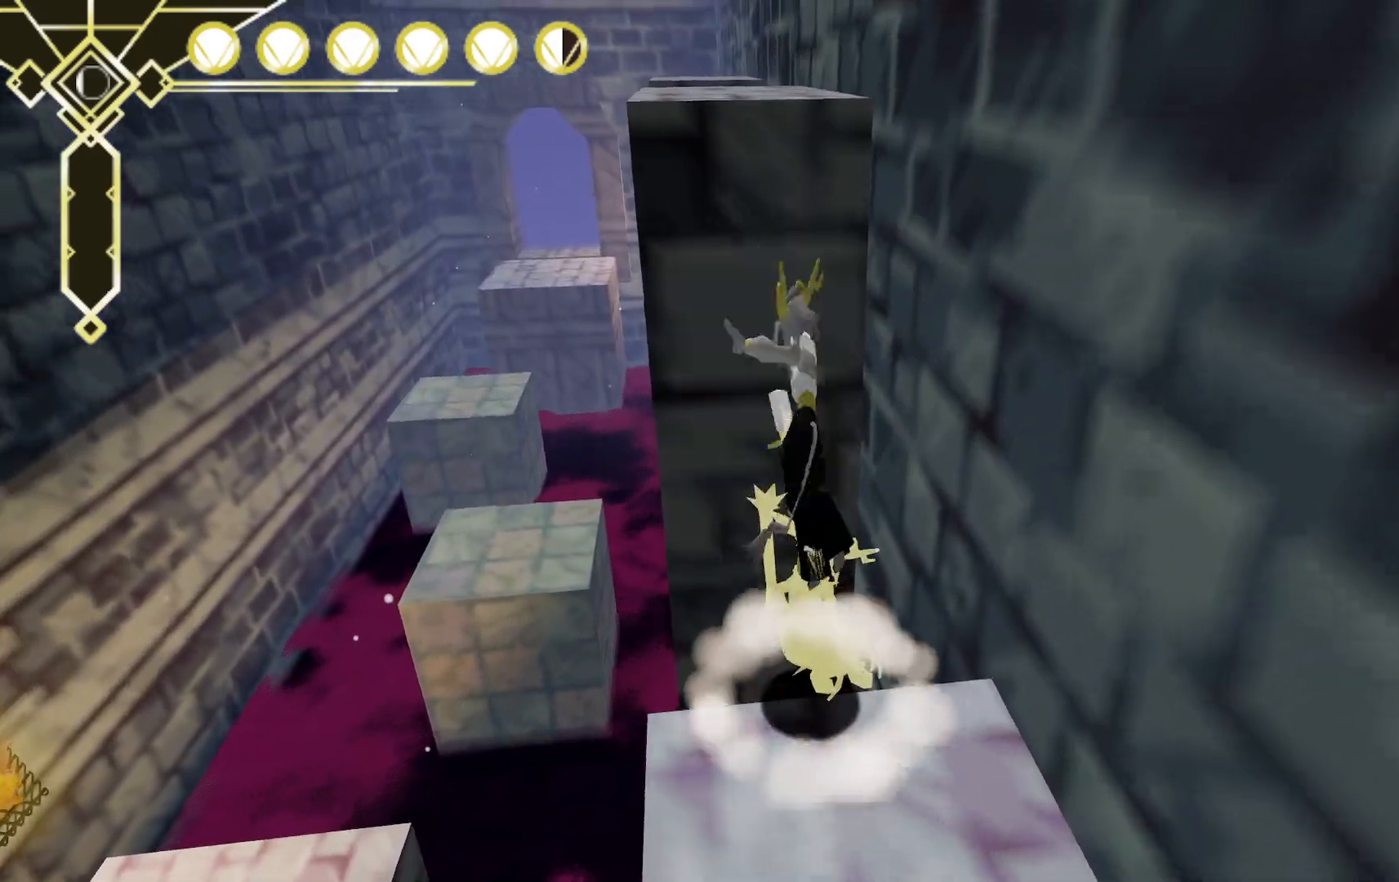
{"dt_ms": 500, "buttons": ["A"], "left_stick": "up", "right_stick": "center", "events": []}
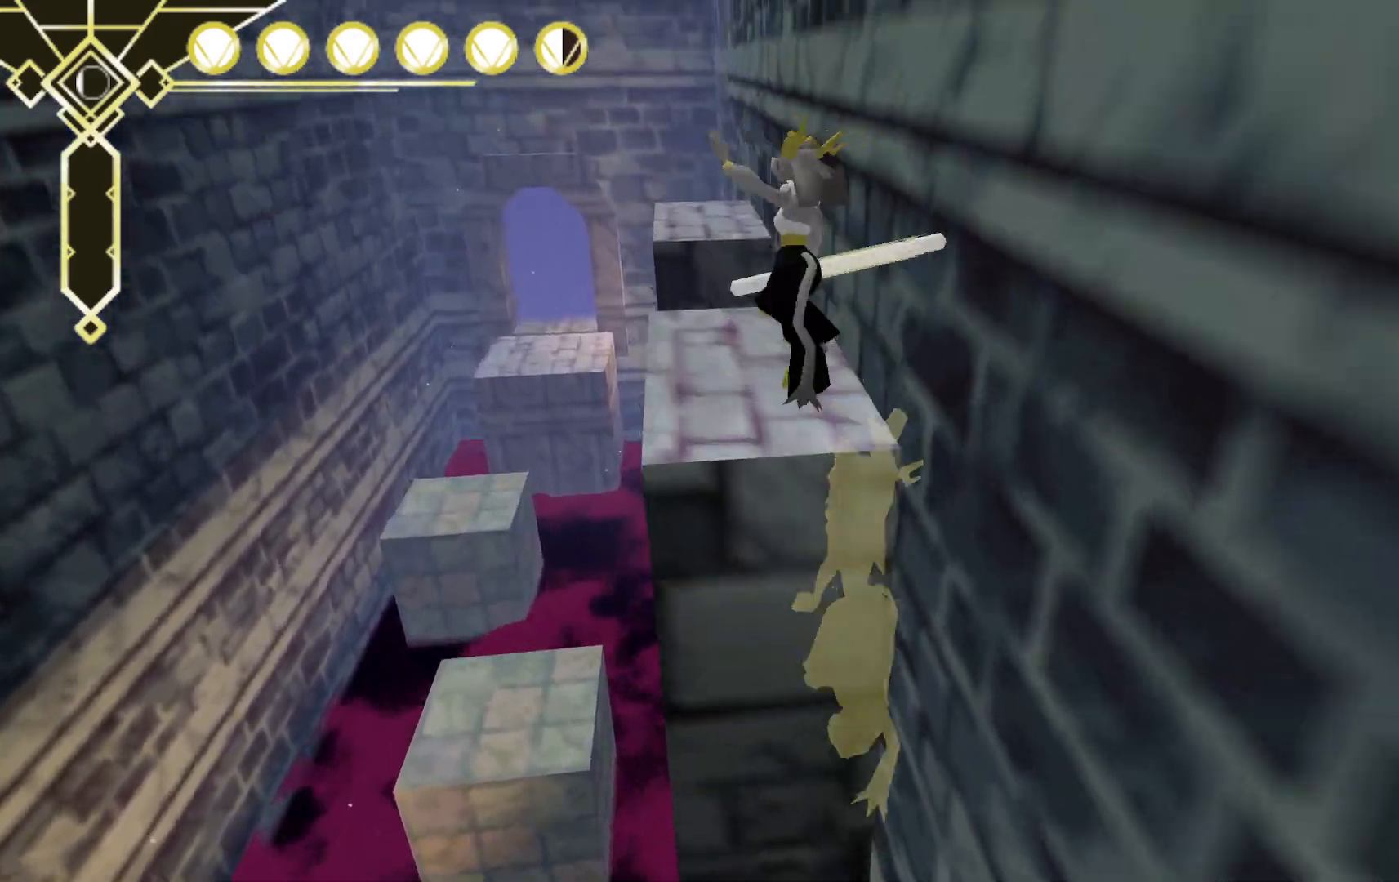
{"dt_ms": 500, "buttons": [], "left_stick": "up", "right_stick": "up", "events": [[133, "A", "up"], [317, "right_stick", "up"]]}
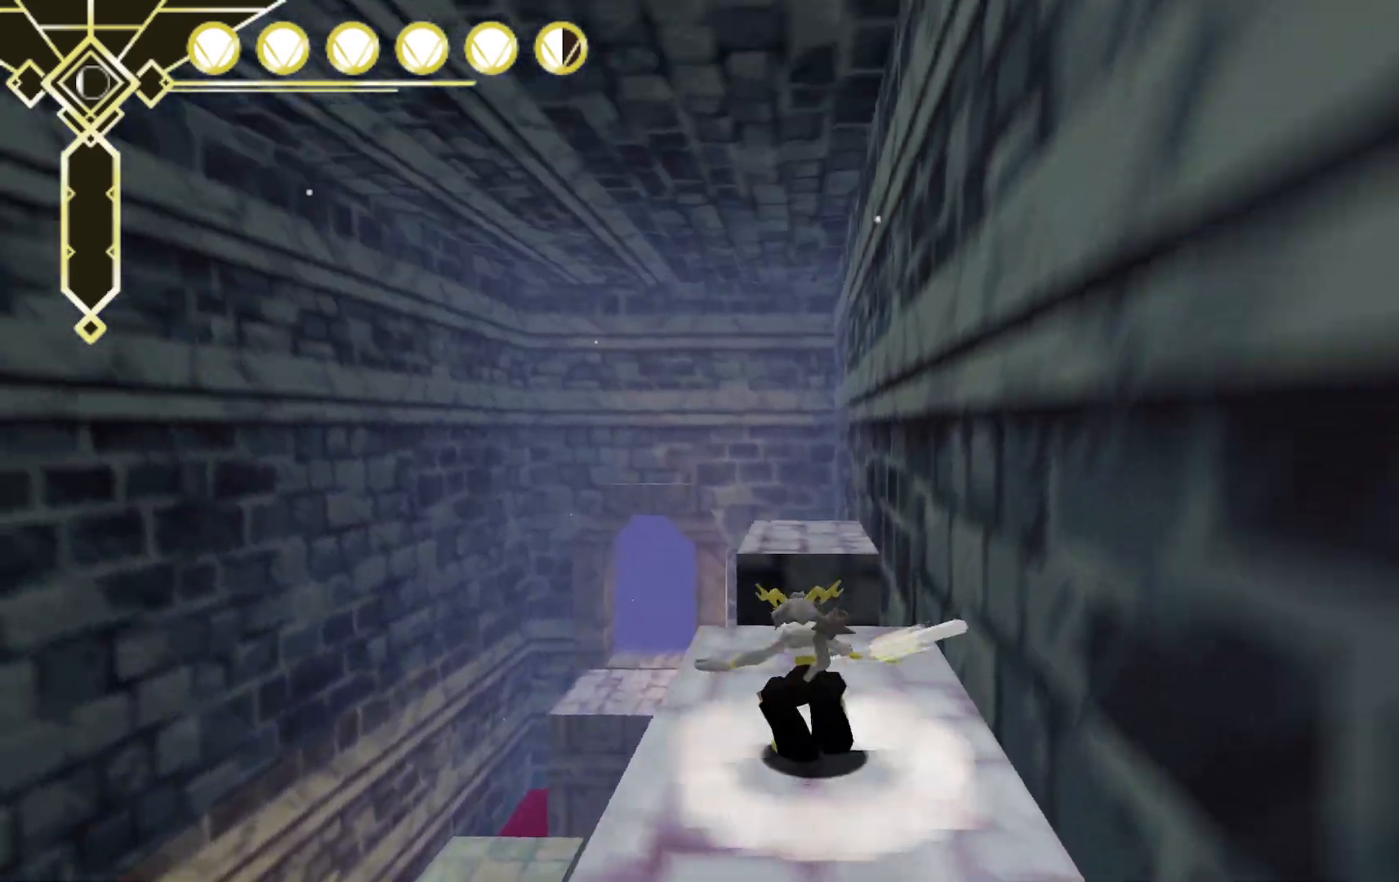
{"dt_ms": 500, "buttons": ["A"], "left_stick": "up", "right_stick": "center", "events": [[100, "right_stick", "center"], [417, "A", "down"]]}
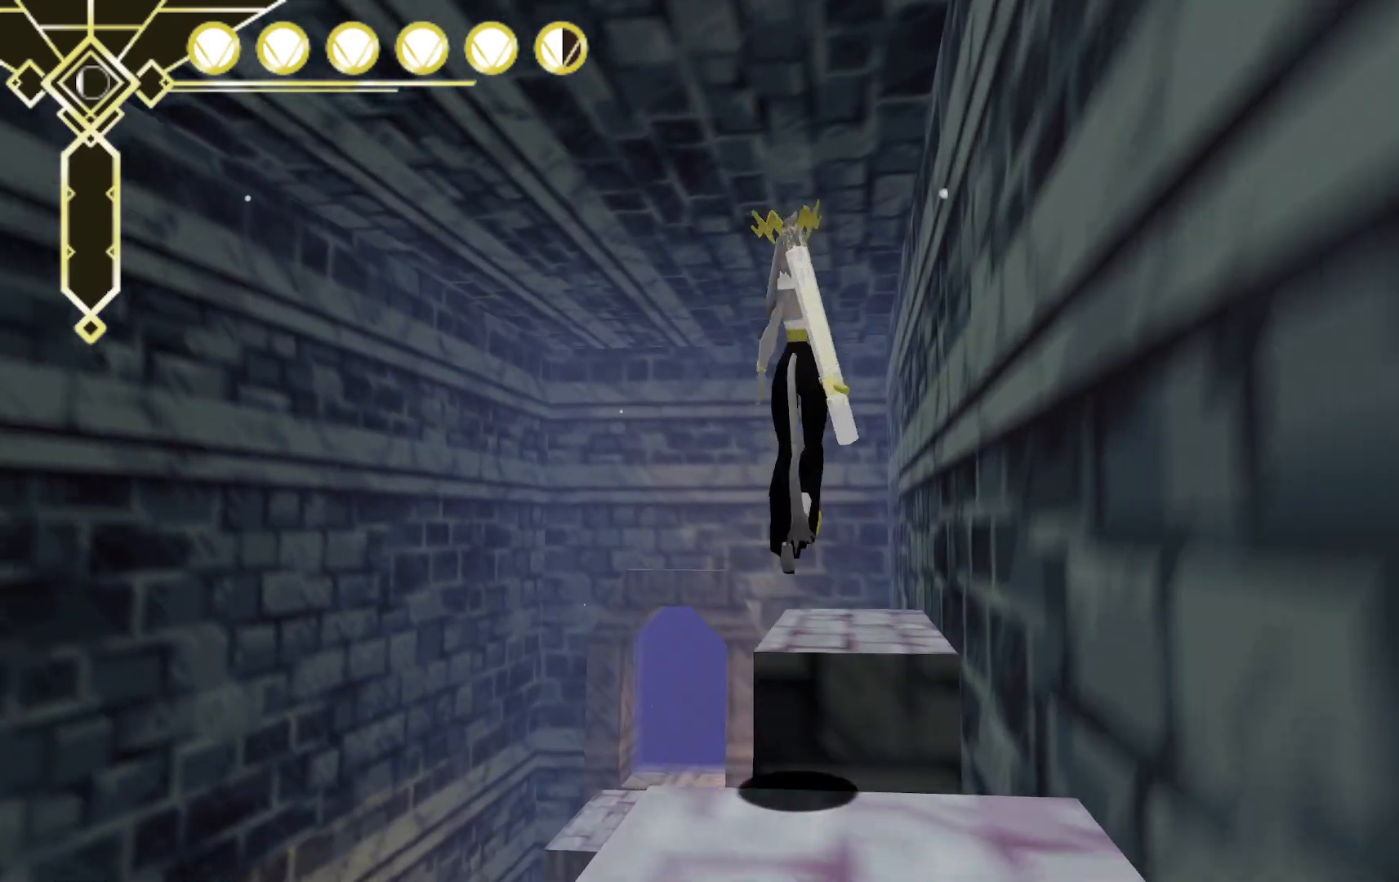
{"dt_ms": 500, "buttons": ["R2"], "left_stick": "up-right", "right_stick": "center", "events": [[33, "left_stick", "up-right"], [217, "A", "up"], [383, "R2", "down"]]}
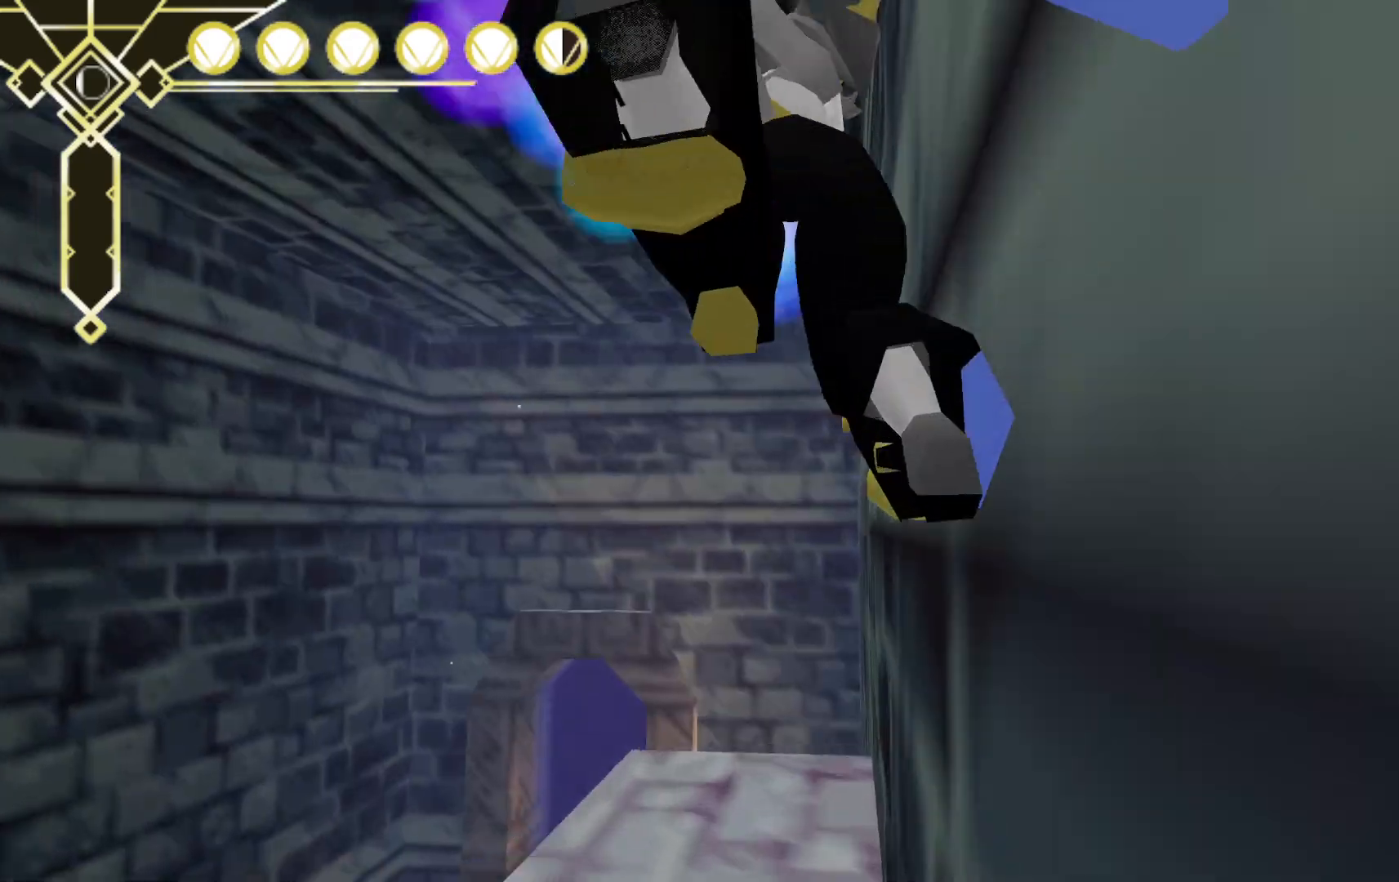
{"dt_ms": 500, "buttons": ["R2"], "left_stick": "up", "right_stick": "center", "events": [[150, "right_stick", "down"], [267, "left_stick", "up"], [483, "right_stick", "center"]]}
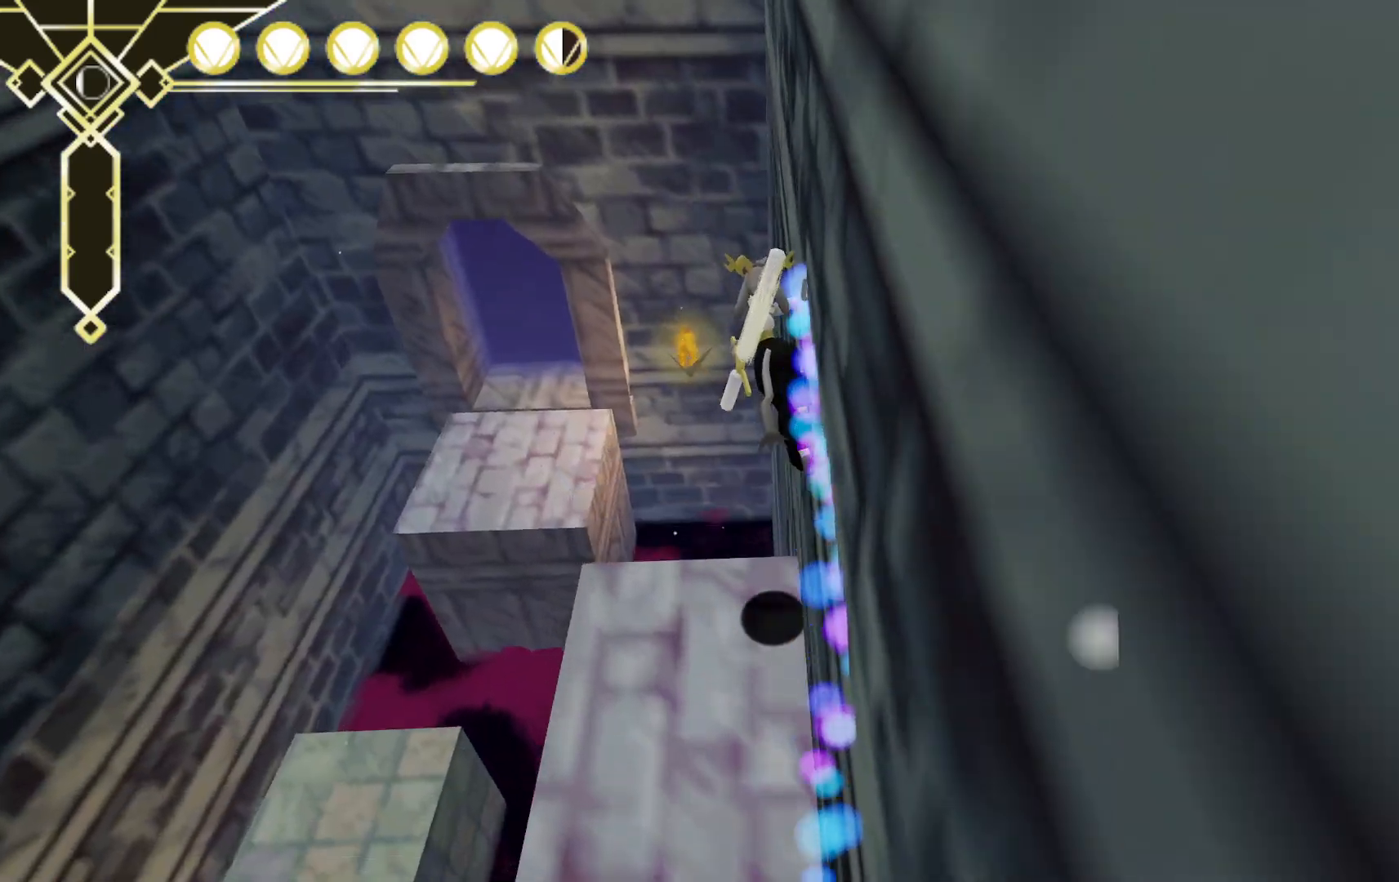
{"dt_ms": 500, "buttons": [], "left_stick": "up-left", "right_stick": "center", "events": [[67, "A", "down"], [150, "left_stick", "up-left"], [183, "A", "up"], [233, "R2", "up"]]}
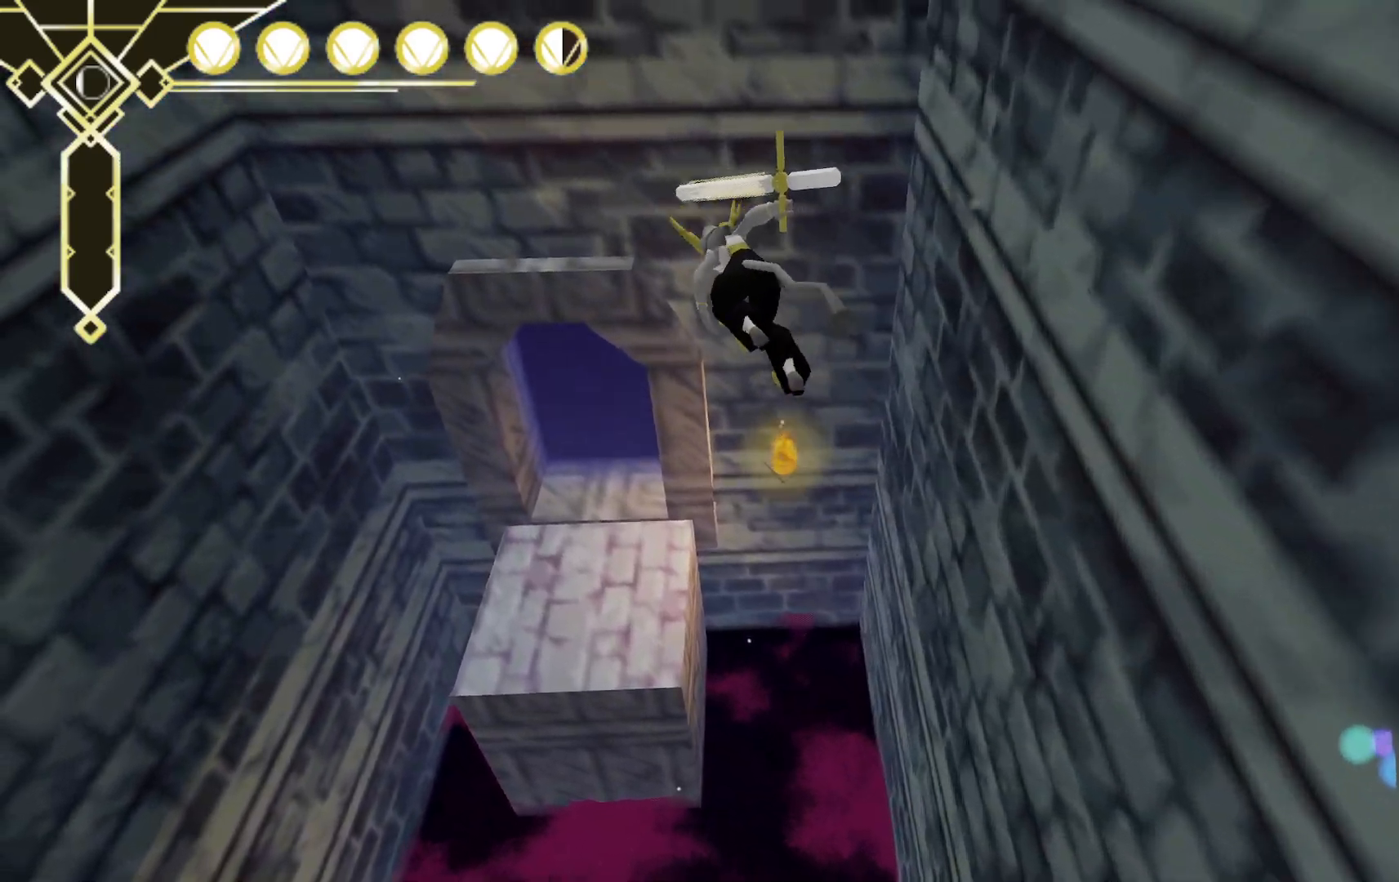
{"dt_ms": 500, "buttons": [], "left_stick": "up-left", "right_stick": "center", "events": []}
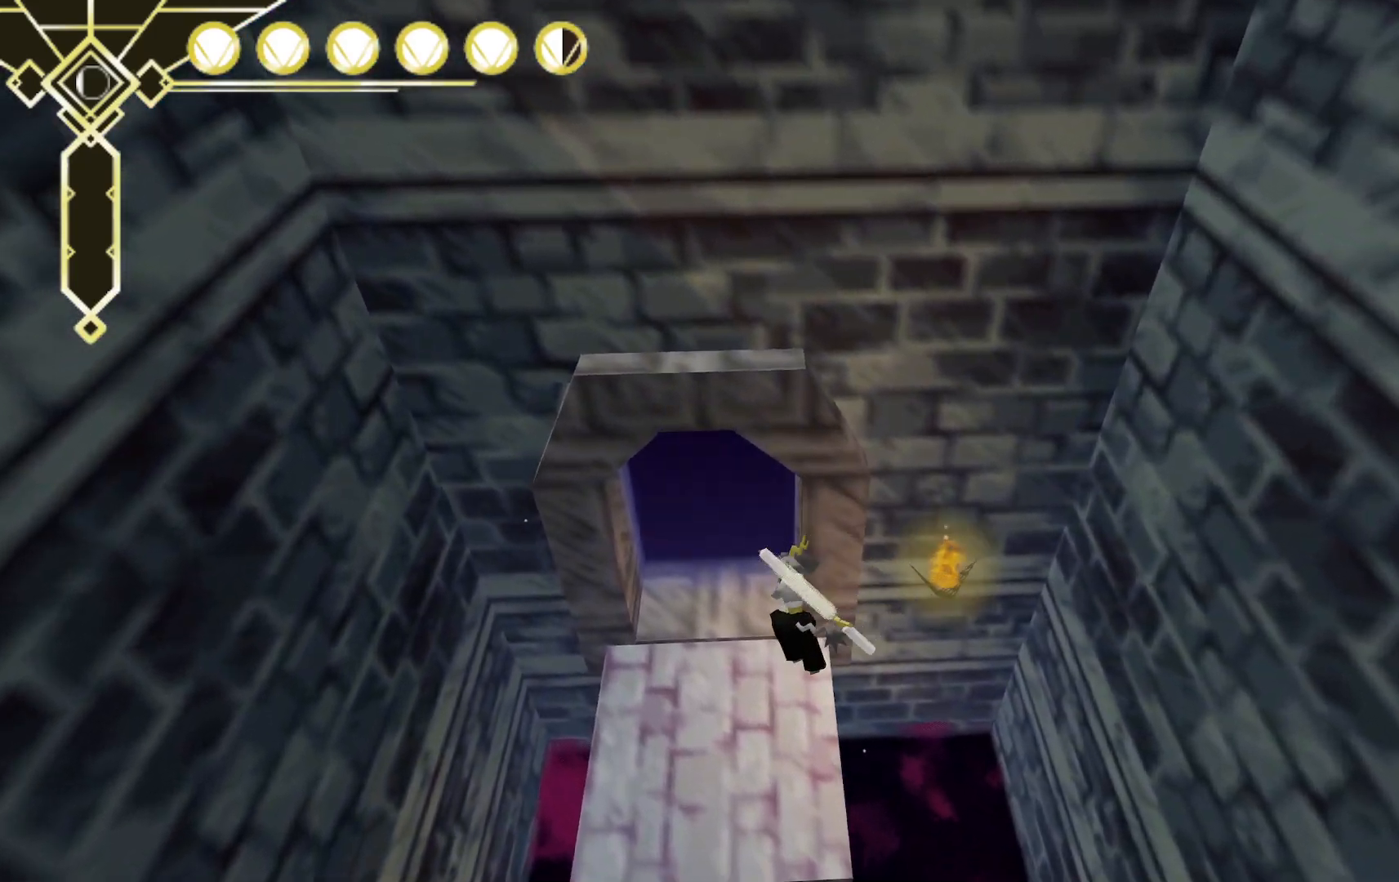
{"dt_ms": 500, "buttons": [], "left_stick": "up-left", "right_stick": "center", "events": [[33, "right_stick", "up-right"], [417, "right_stick", "center"]]}
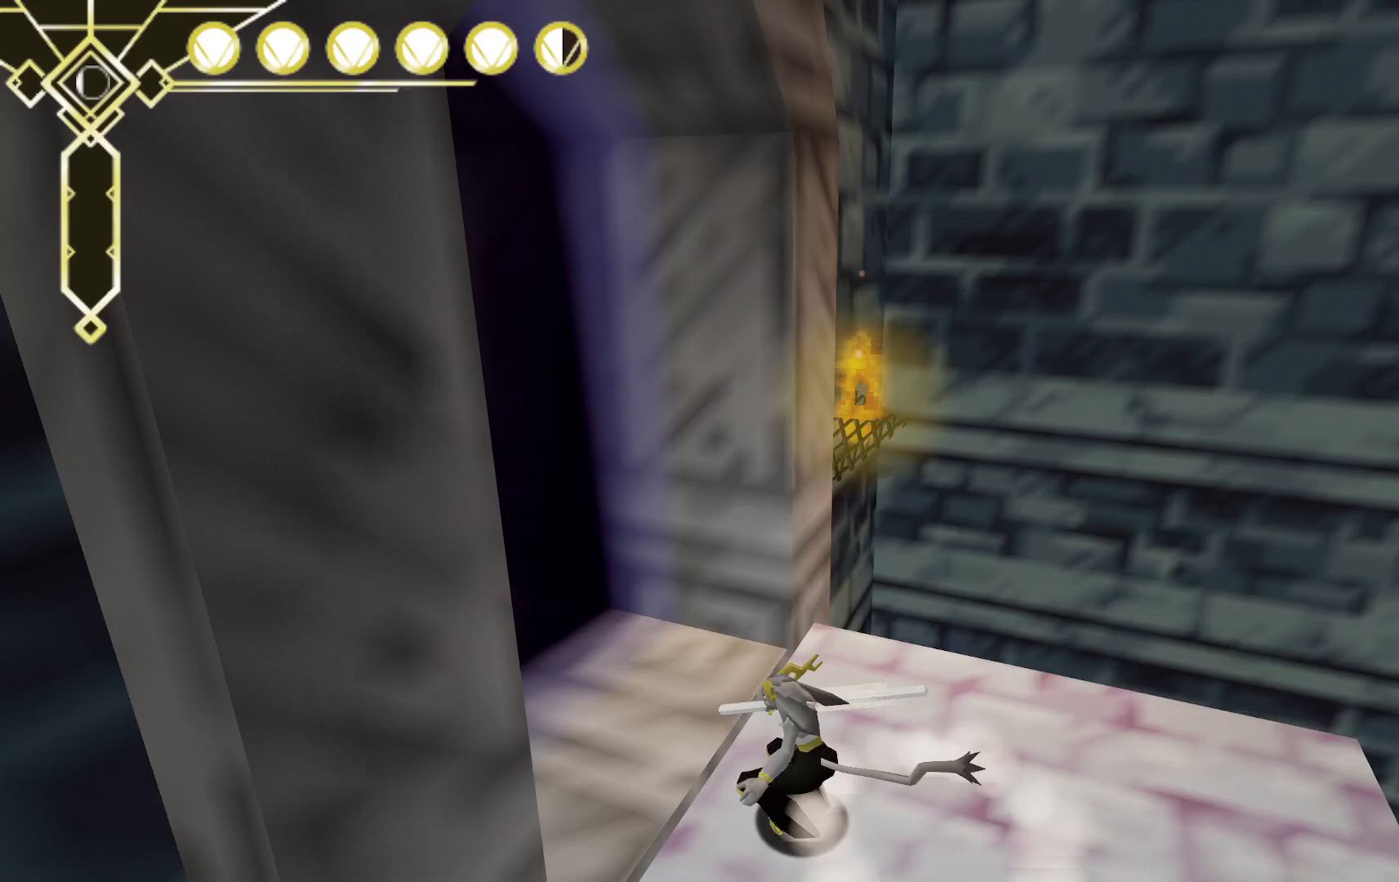
{"dt_ms": 500, "buttons": [], "left_stick": "up-left", "right_stick": "left", "events": [[267, "right_stick", "left"]]}
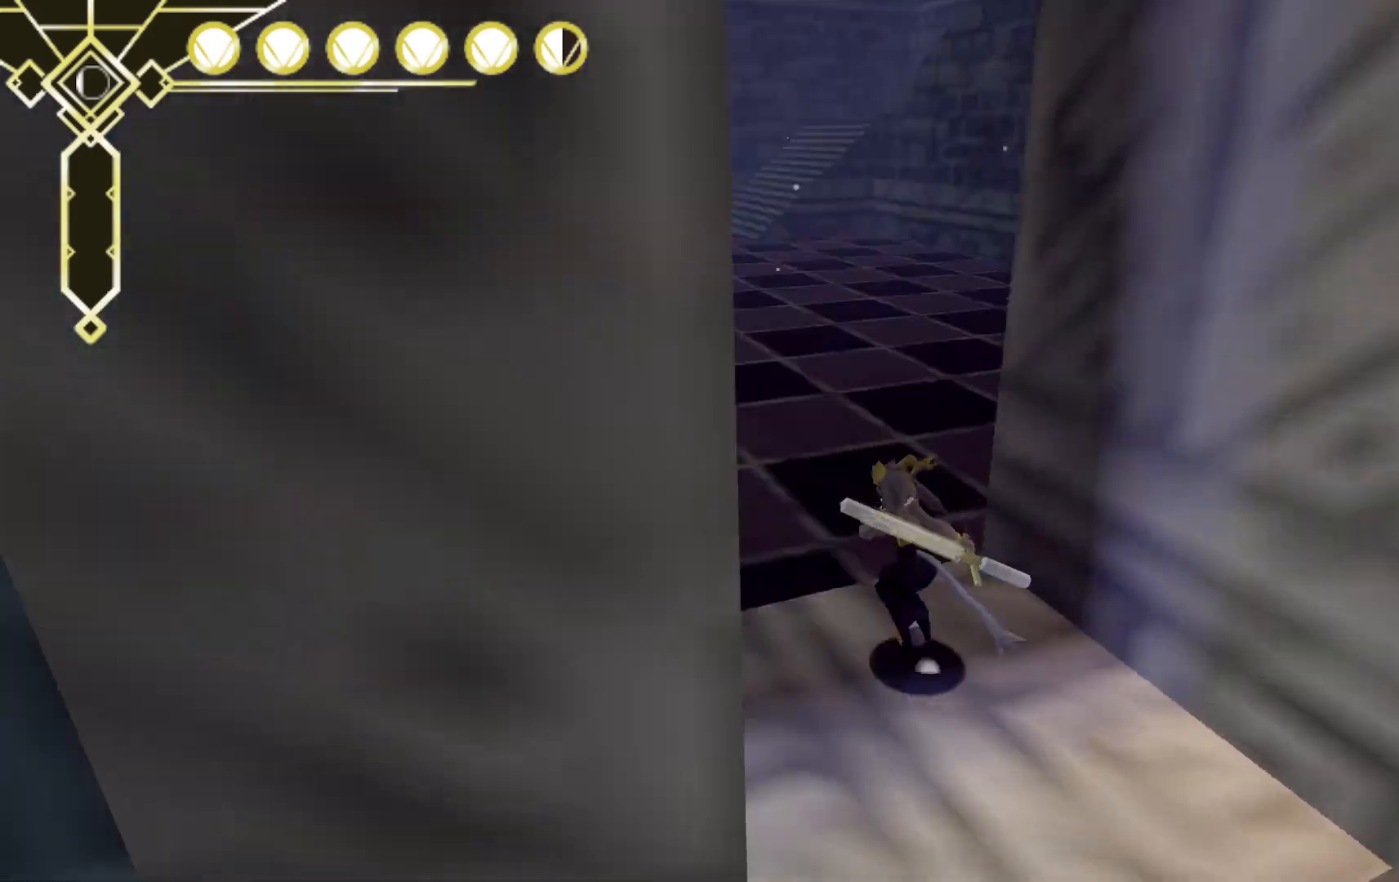
{"dt_ms": 500, "buttons": ["A"], "left_stick": "up", "right_stick": "center", "events": [[83, "left_stick", "up"], [117, "right_stick", "center"], [350, "A", "down"]]}
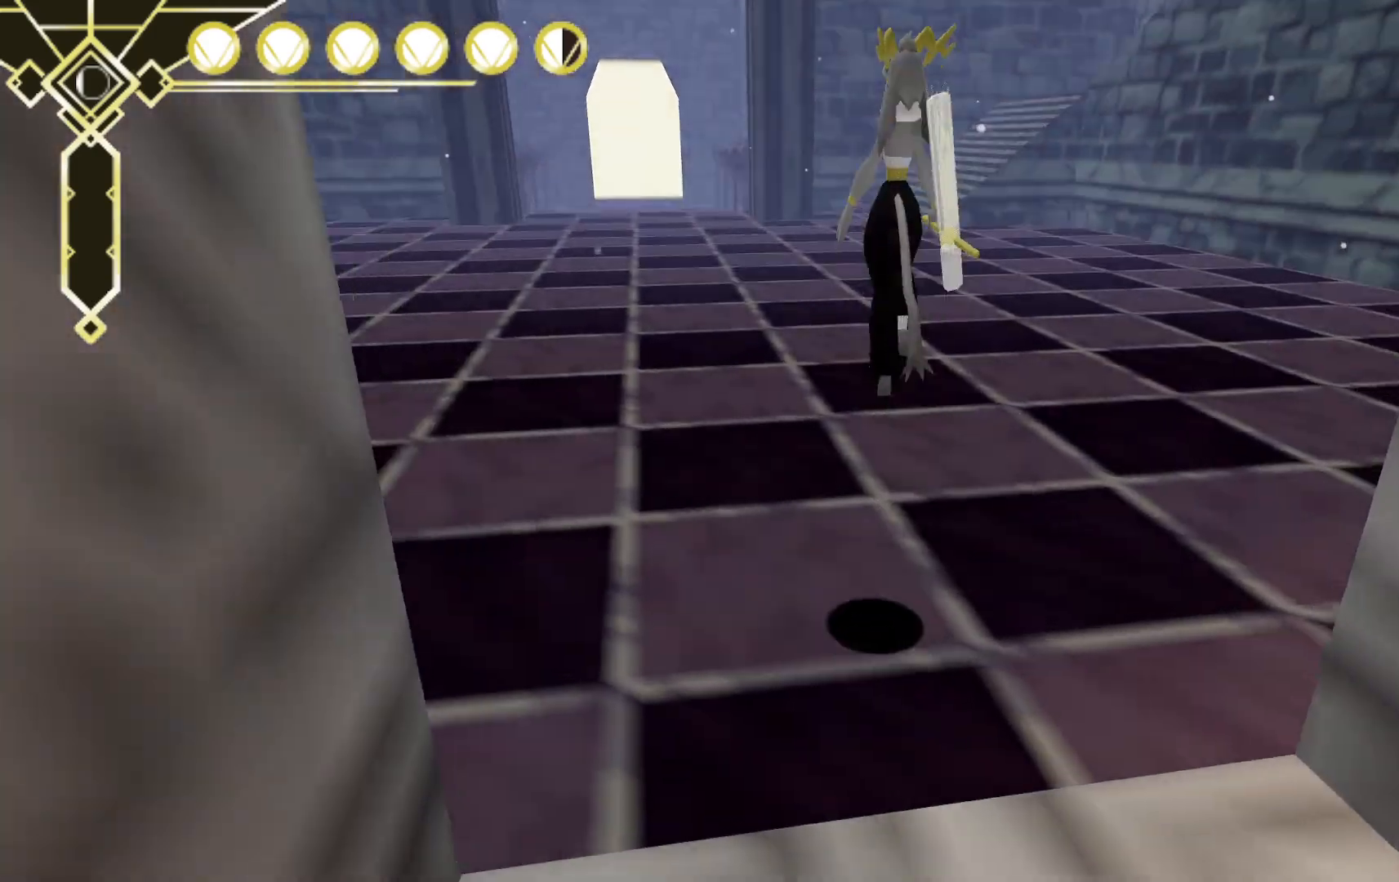
{"dt_ms": 500, "buttons": [], "left_stick": "up", "right_stick": "up-left", "events": [[50, "A", "up"], [283, "right_stick", "up-left"]]}
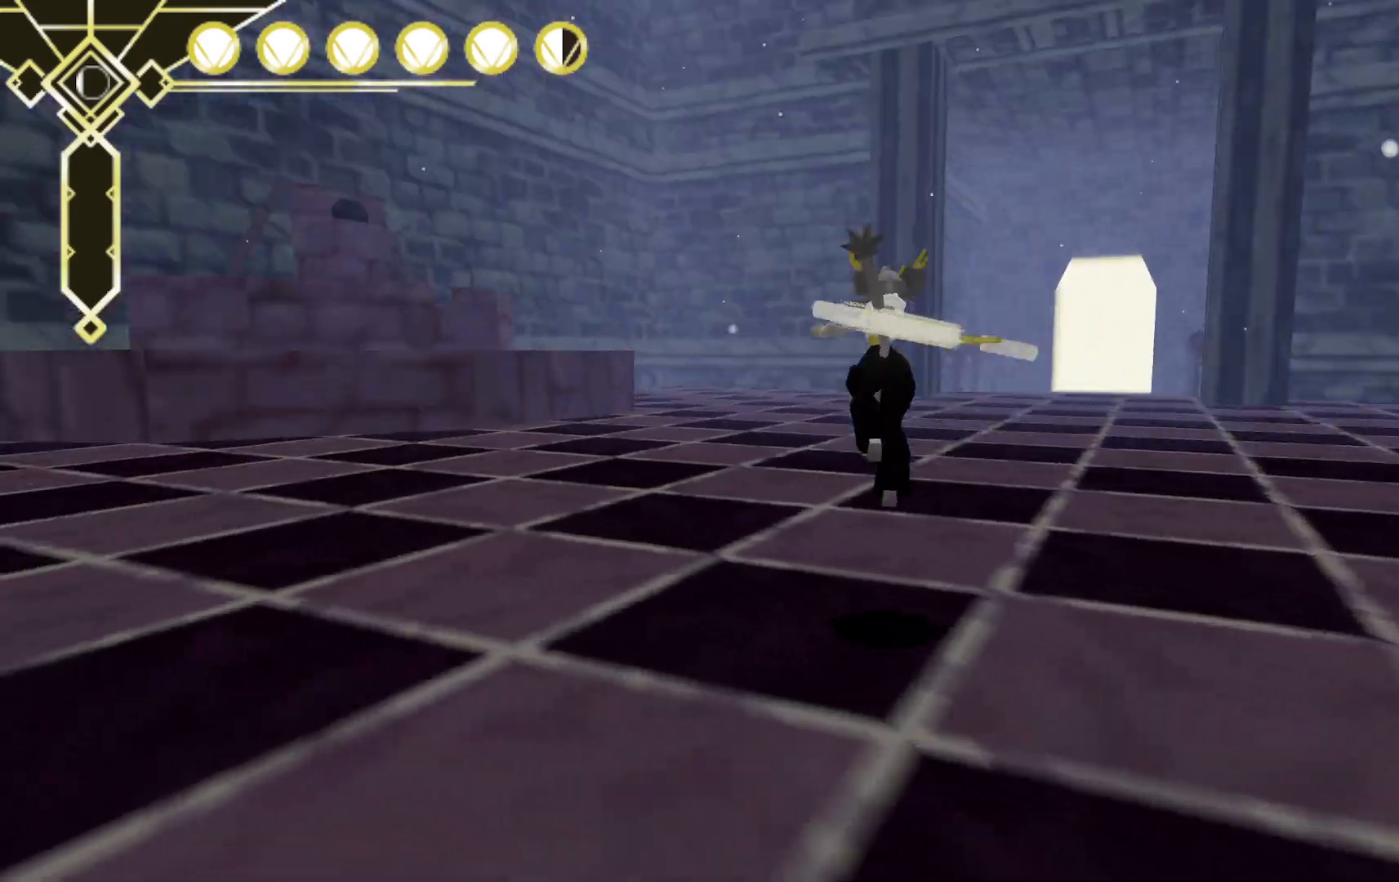
{"dt_ms": 500, "buttons": [], "left_stick": "up-right", "right_stick": "up-right", "events": [[67, "right_stick", "center"], [117, "left_stick", "up-right"], [283, "right_stick", "up-right"]]}
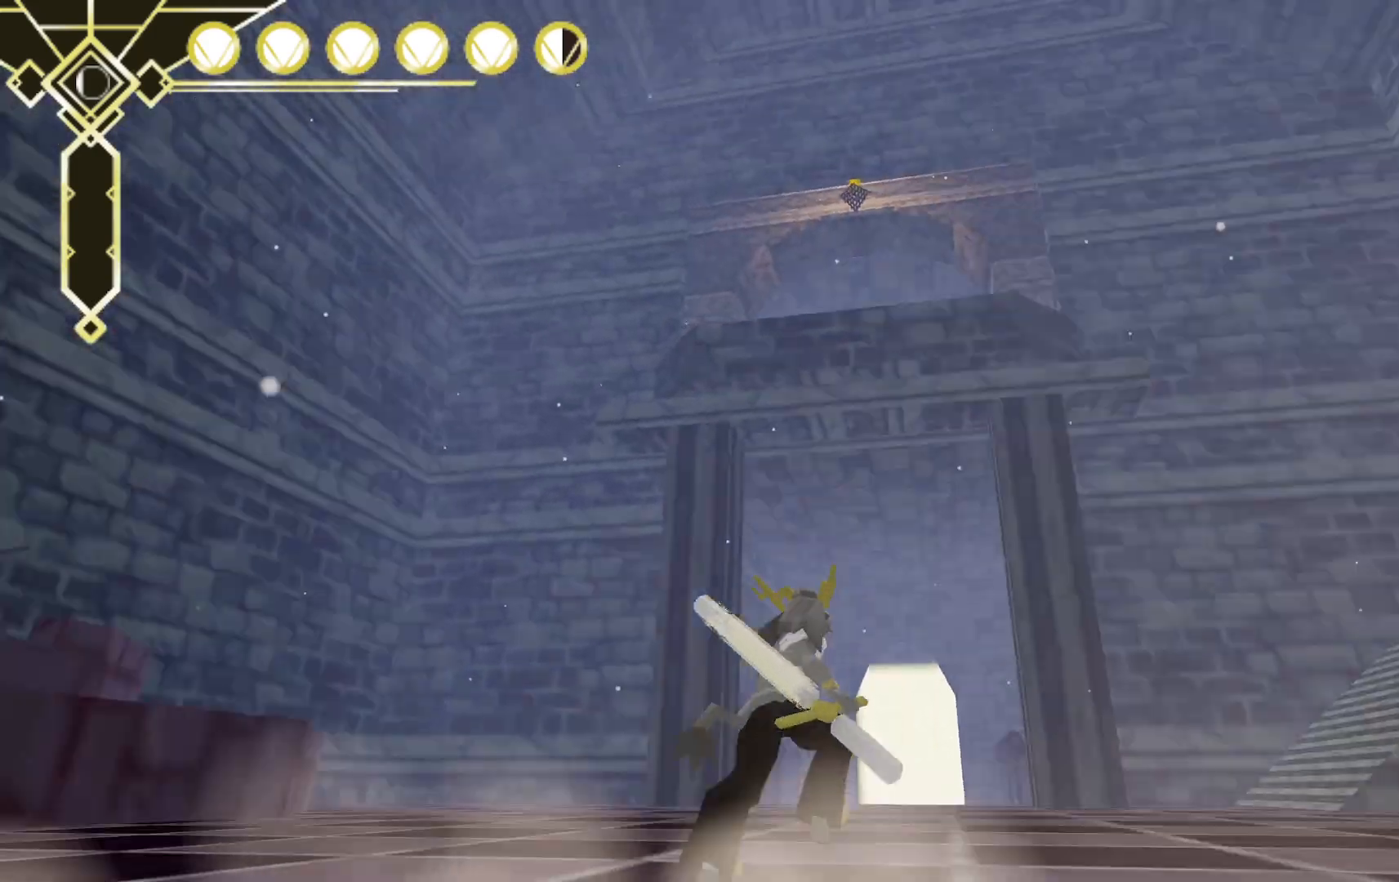
{"dt_ms": 500, "buttons": ["A", "L2"], "left_stick": "up", "right_stick": "center", "events": [[167, "left_stick", "up"], [167, "right_stick", "center"], [400, "L2", "down"], [467, "A", "down"]]}
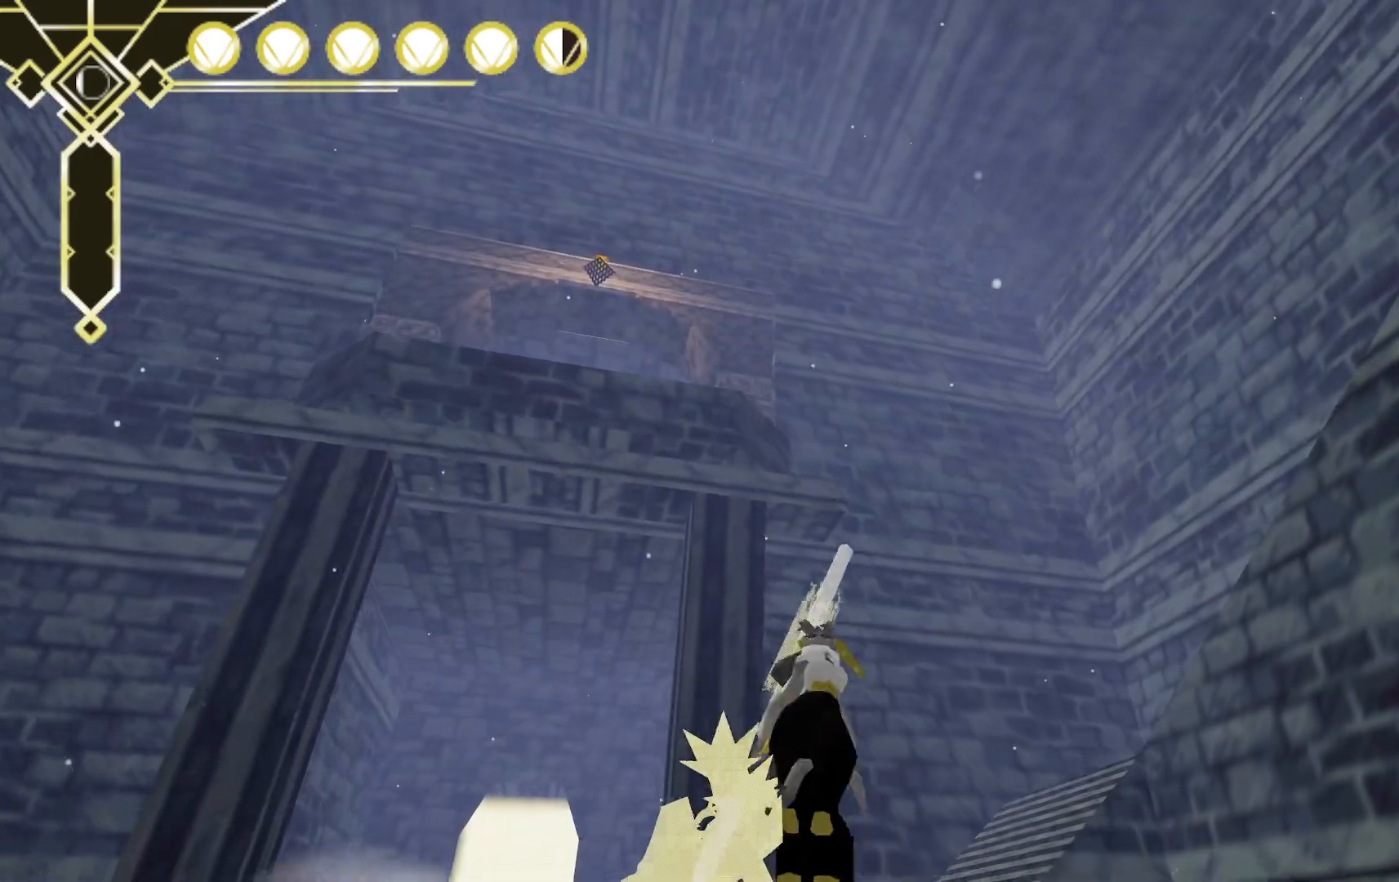
{"dt_ms": 500, "buttons": [], "left_stick": "up", "right_stick": "down", "events": [[117, "A", "up"], [133, "L2", "up"], [233, "right_stick", "down"]]}
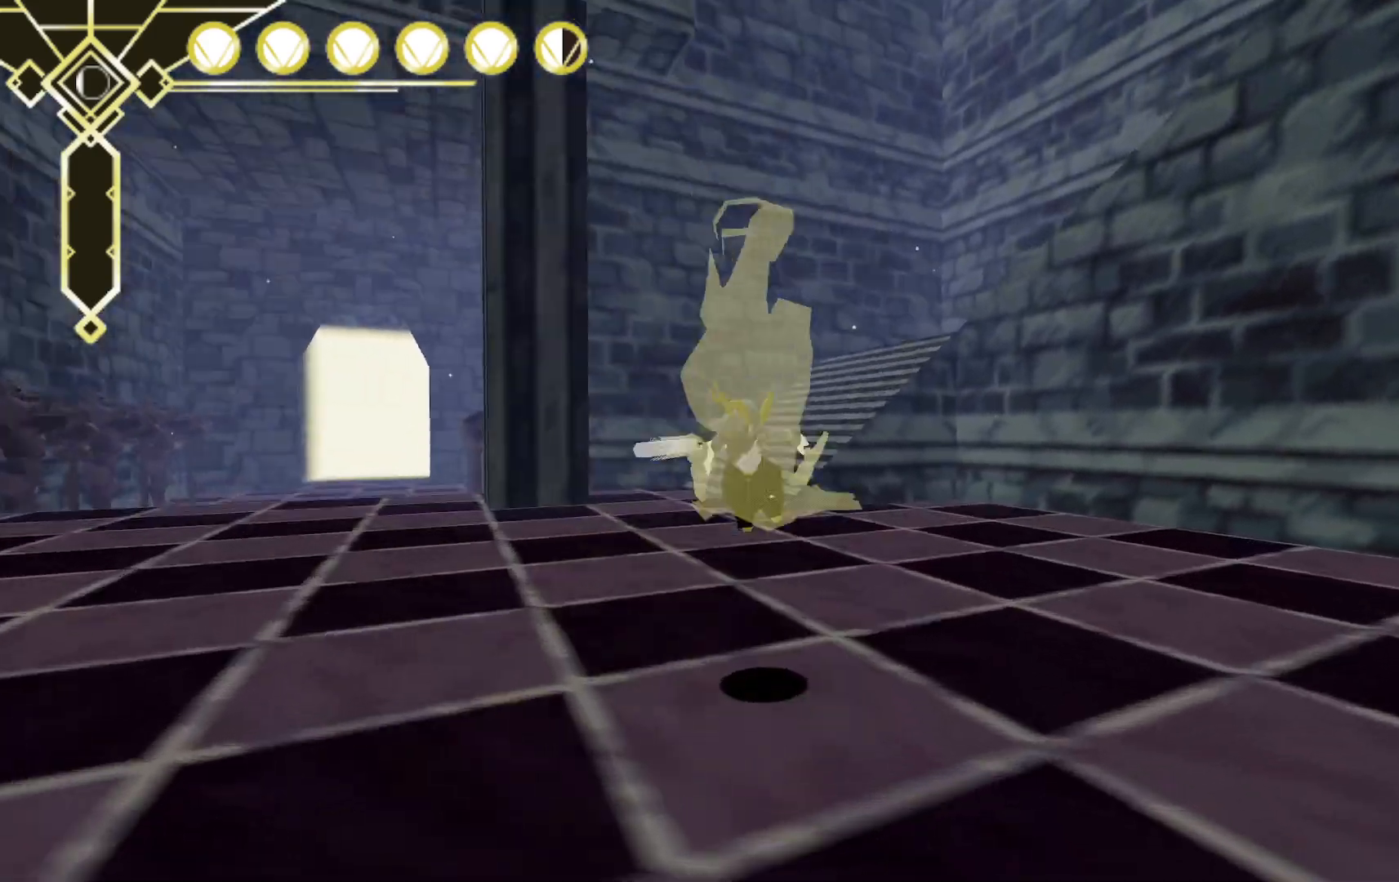
{"dt_ms": 500, "buttons": ["L2"], "left_stick": "up", "right_stick": "center", "events": [[167, "right_stick", "center"], [417, "L2", "down"]]}
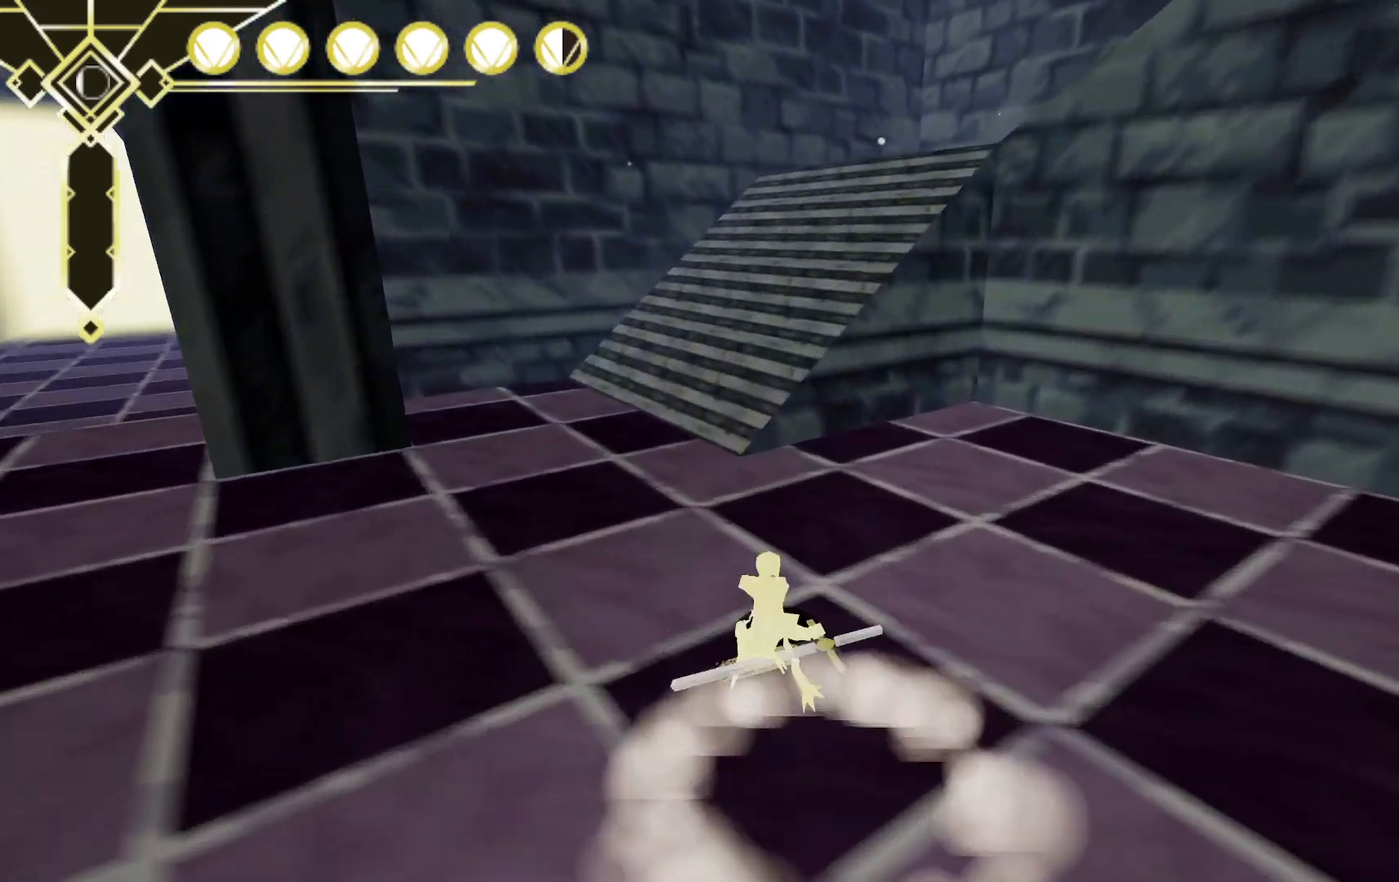
{"dt_ms": 500, "buttons": [], "left_stick": "up", "right_stick": "right", "events": [[33, "A", "down"], [217, "A", "up"], [217, "L2", "up"], [367, "right_stick", "right"]]}
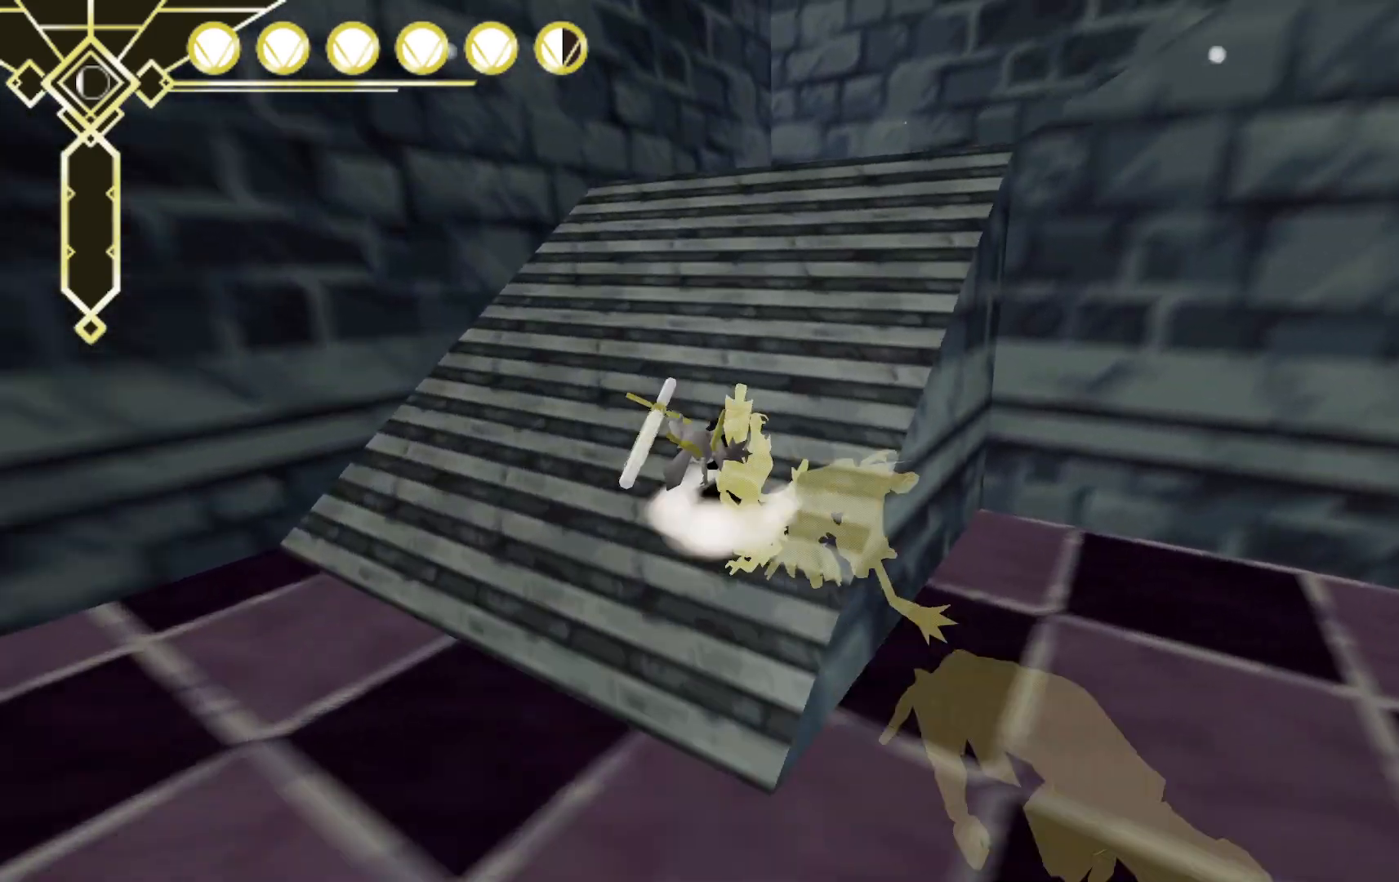
{"dt_ms": 500, "buttons": [], "left_stick": "up", "right_stick": "center", "events": [[433, "right_stick", "center"]]}
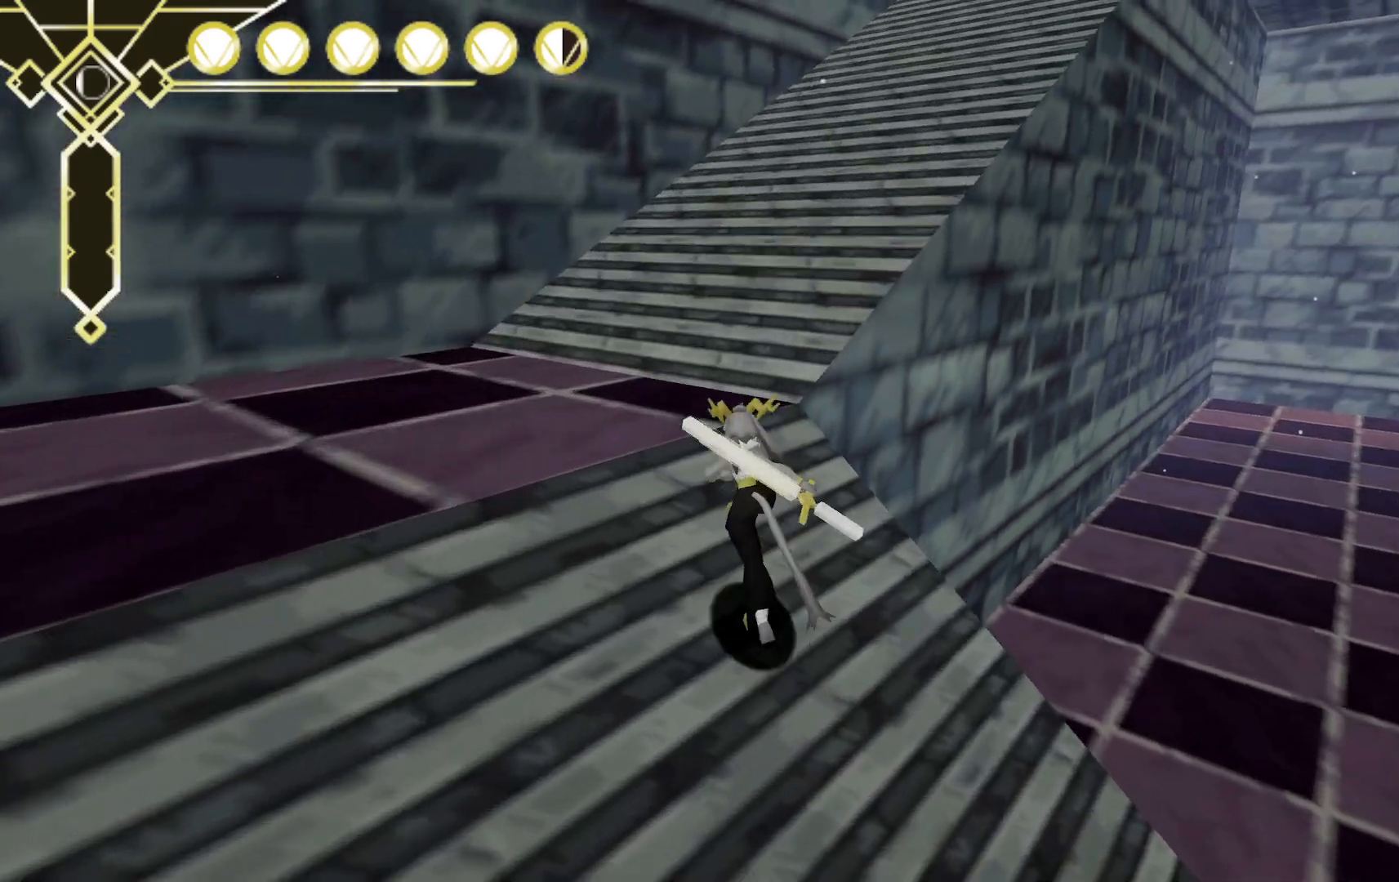
{"dt_ms": 500, "buttons": ["A", "L2"], "left_stick": "up-right", "right_stick": "center", "events": [[317, "L2", "down"], [383, "A", "down"], [417, "left_stick", "up-right"]]}